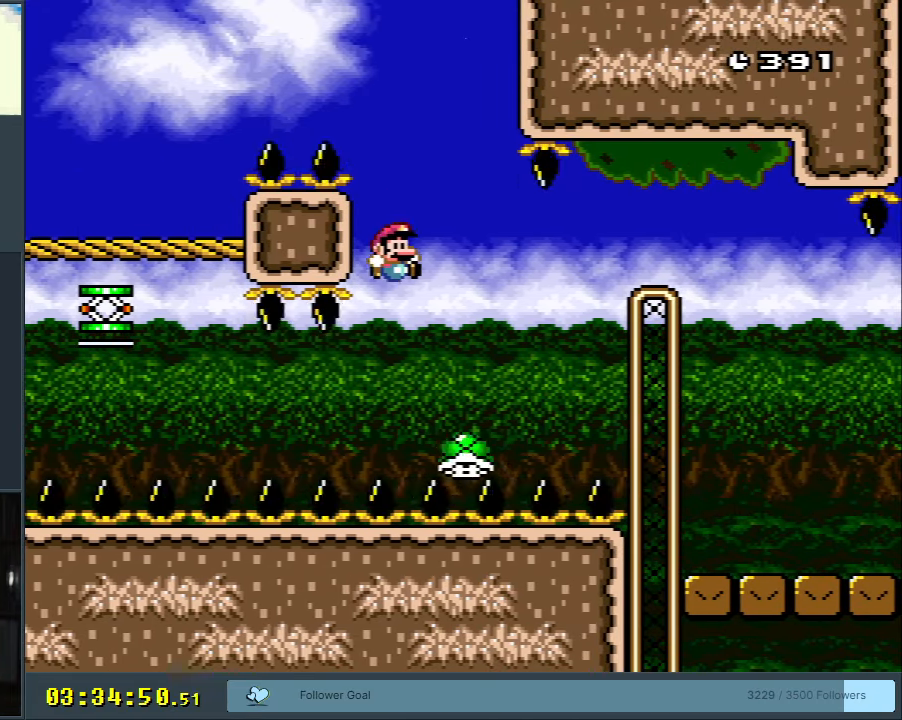
Gameplay with a controller (Nintendo layout); each line is a JSON object with the inputs held at the frame after it. "events" lists button and stick changes between this image and that frame as [ms after this image, input, new state], when the widget could be followed in between. Not read: L3 R3.
{"buttons": ["Y", "DPAD_LEFT"], "events": [[50, "B", "up"], [150, "DPAD_LEFT", "down"]]}
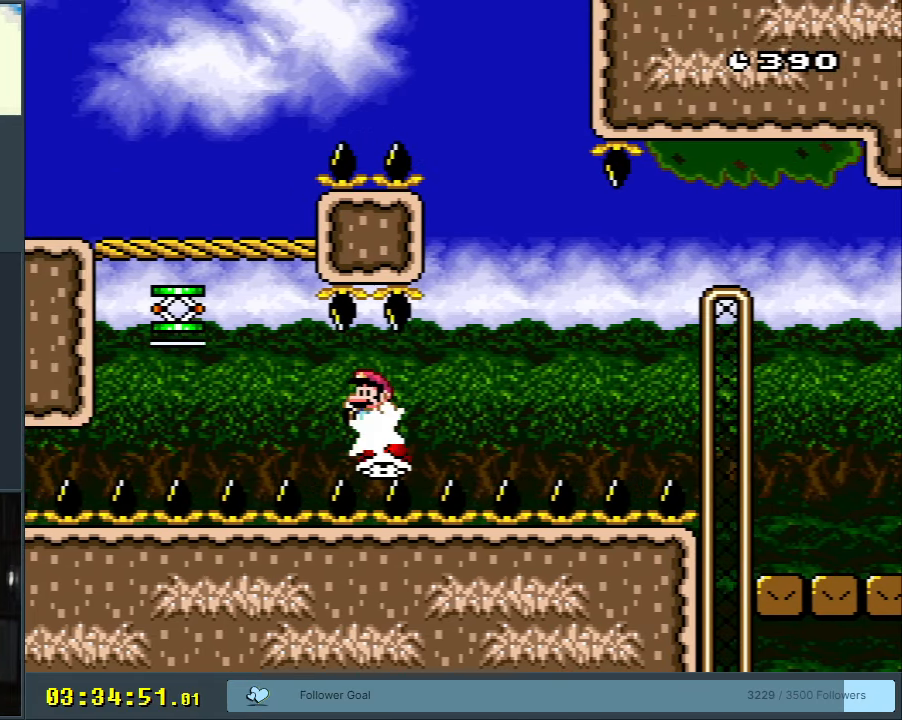
{"buttons": ["B", "Y", "DPAD_RIGHT"], "events": [[167, "B", "down"], [400, "DPAD_LEFT", "up"], [450, "DPAD_RIGHT", "down"]]}
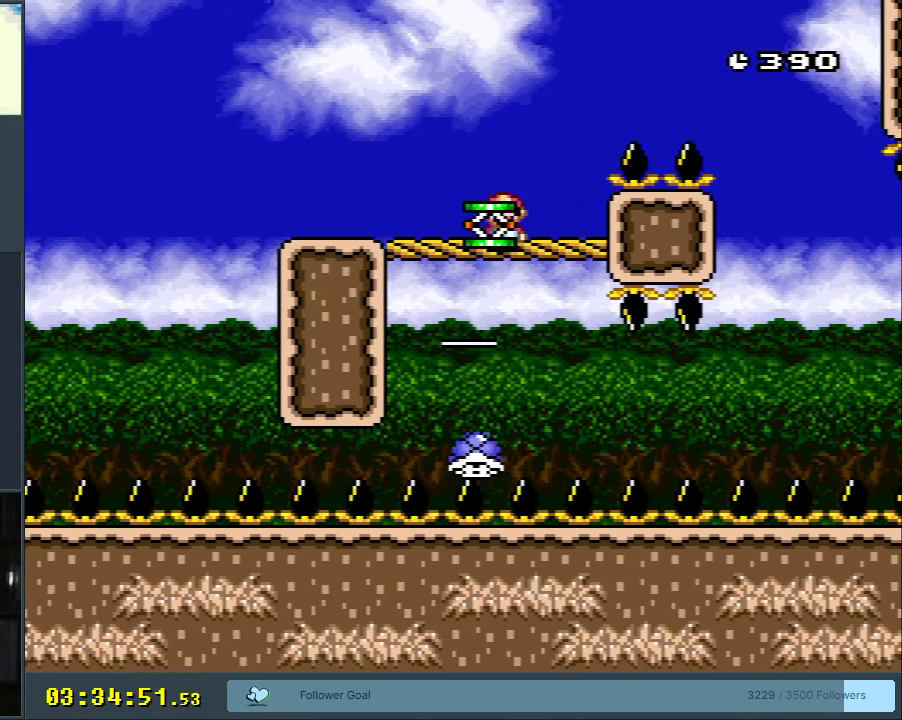
{"buttons": ["B", "Y", "DPAD_RIGHT"], "events": [[33, "B", "up"], [50, "DPAD_RIGHT", "up"], [183, "DPAD_RIGHT", "down"], [267, "B", "down"]]}
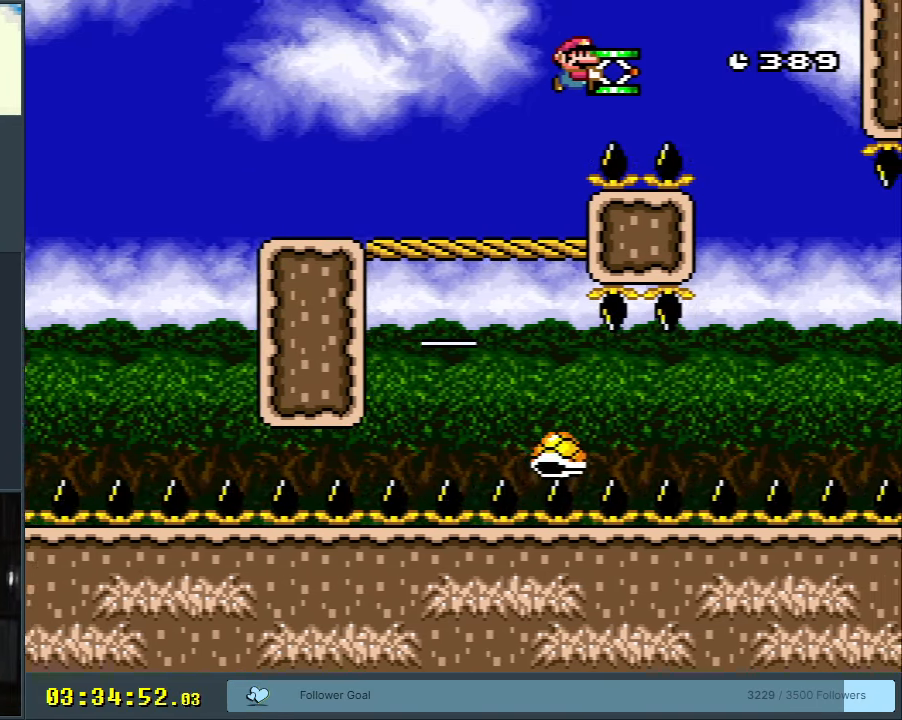
{"buttons": ["Y"], "events": [[17, "B", "up"], [350, "DPAD_RIGHT", "up"]]}
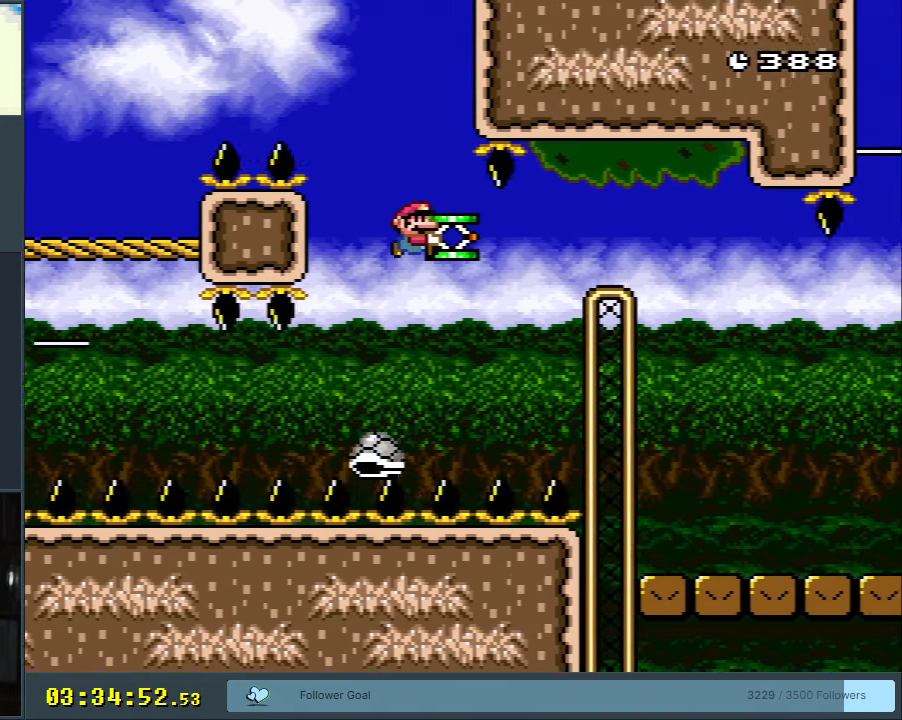
{"buttons": ["B", "Y", "DPAD_RIGHT"], "events": [[17, "DPAD_LEFT", "down"], [83, "B", "down"], [150, "DPAD_LEFT", "up"], [150, "DPAD_RIGHT", "down"], [350, "B", "up"], [417, "B", "down"]]}
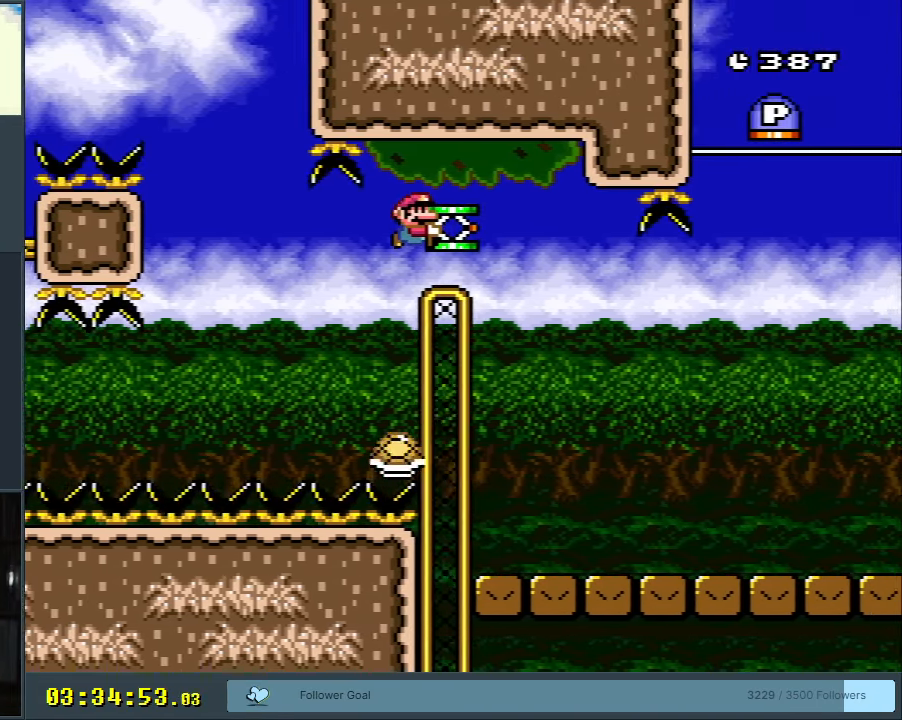
{"buttons": ["Y", "DPAD_RIGHT"], "events": [[50, "B", "up"]]}
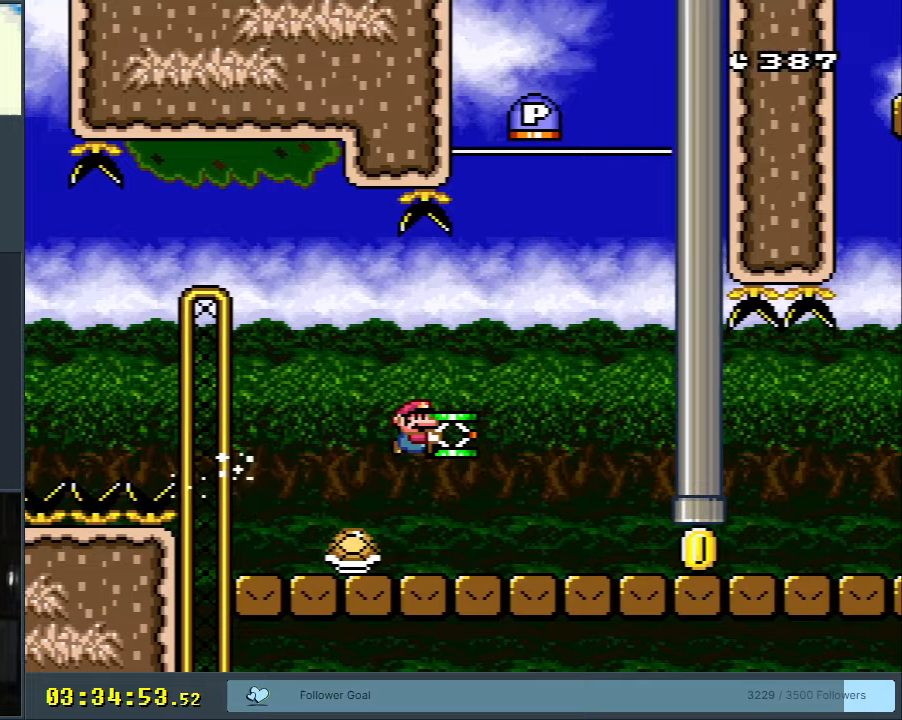
{"buttons": ["B", "Y", "DPAD_RIGHT"], "events": [[167, "DPAD_RIGHT", "up"], [183, "B", "down"], [183, "DPAD_LEFT", "down"], [283, "DPAD_LEFT", "up"], [283, "DPAD_UP", "down"], [317, "DPAD_RIGHT", "down"], [317, "DPAD_UP", "up"]]}
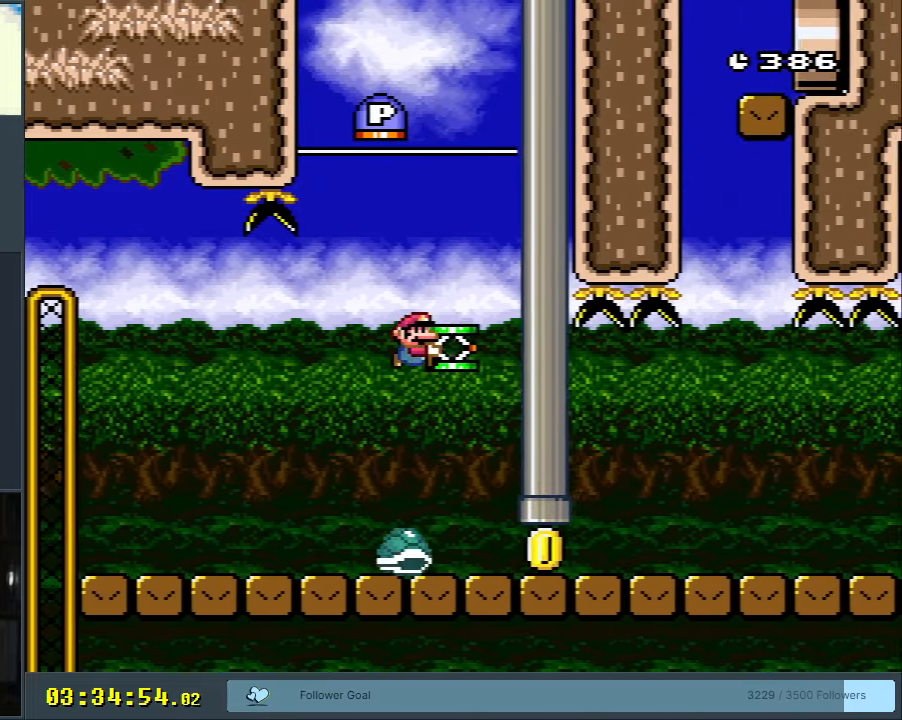
{"buttons": ["B", "Y", "DPAD_RIGHT"], "events": [[50, "Y", "up"], [217, "Y", "down"]]}
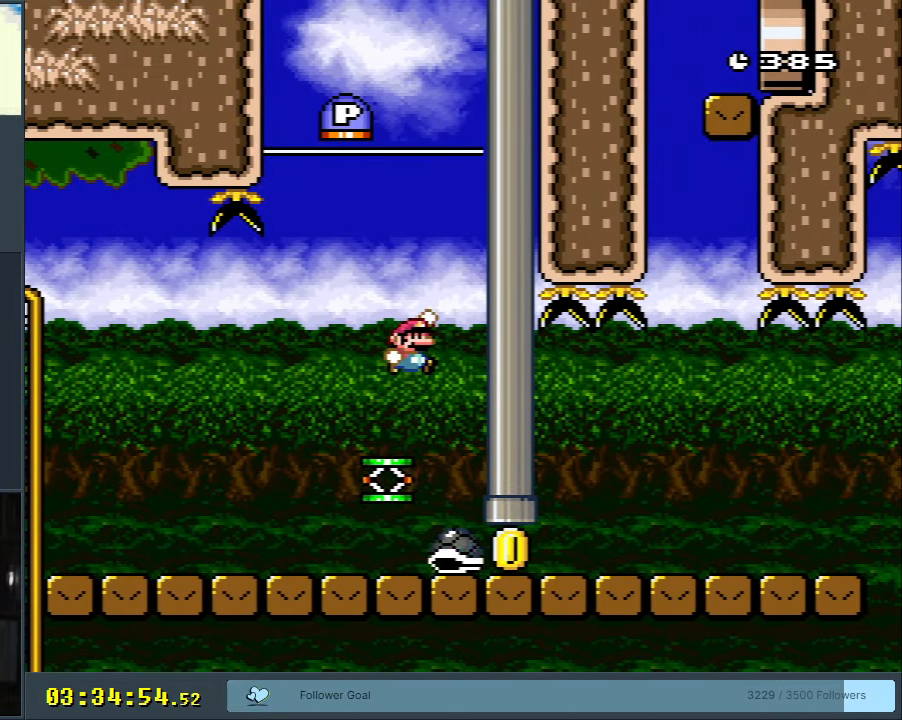
{"buttons": [], "events": [[50, "DPAD_RIGHT", "up"], [217, "B", "up"], [233, "DPAD_LEFT", "down"], [467, "Y", "up"], [483, "DPAD_LEFT", "up"]]}
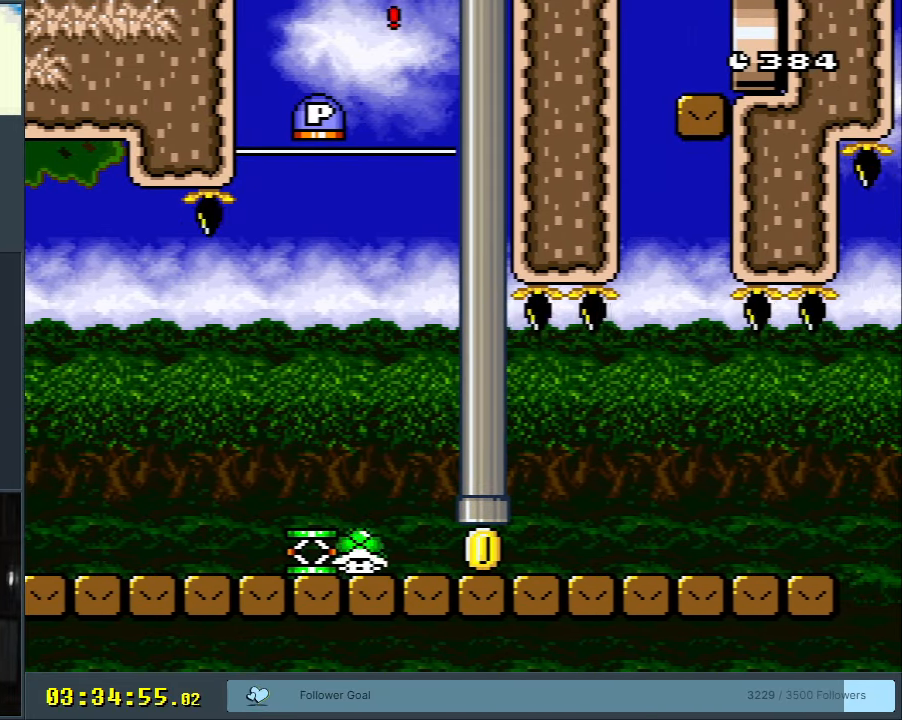
{"buttons": ["X", "DPAD_RIGHT"], "events": [[283, "DPAD_RIGHT", "down"], [283, "X", "down"]]}
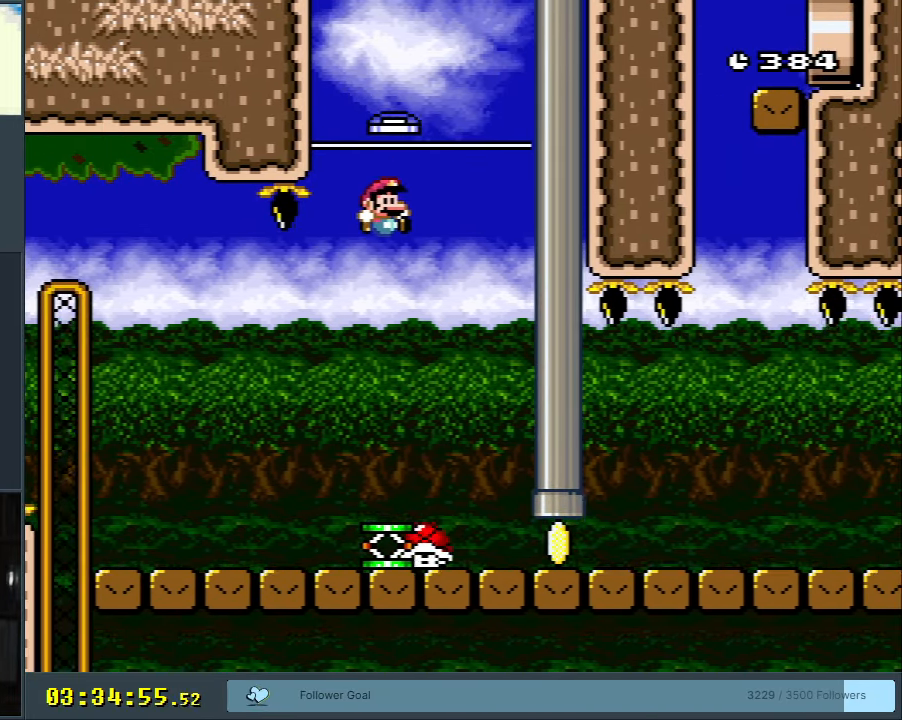
{"buttons": ["A", "X"], "events": [[100, "DPAD_RIGHT", "up"], [350, "DPAD_LEFT", "down"], [417, "DPAD_LEFT", "up"], [467, "A", "down"]]}
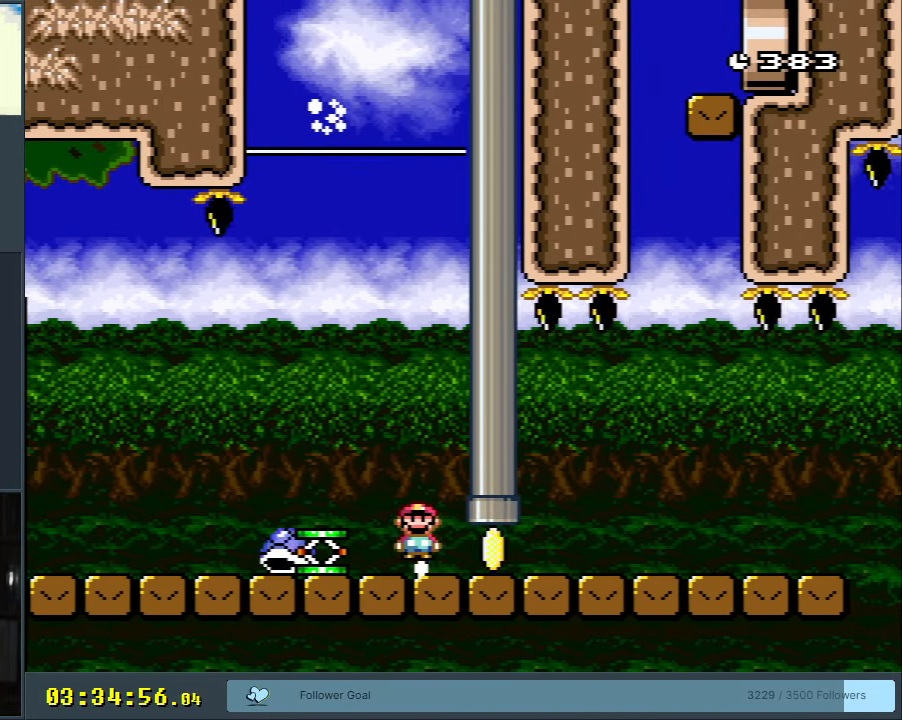
{"buttons": ["Y", "DPAD_LEFT"], "events": [[50, "A", "up"], [67, "DPAD_RIGHT", "down"], [117, "X", "up"], [167, "Y", "down"], [200, "DPAD_RIGHT", "up"], [300, "DPAD_LEFT", "down"]]}
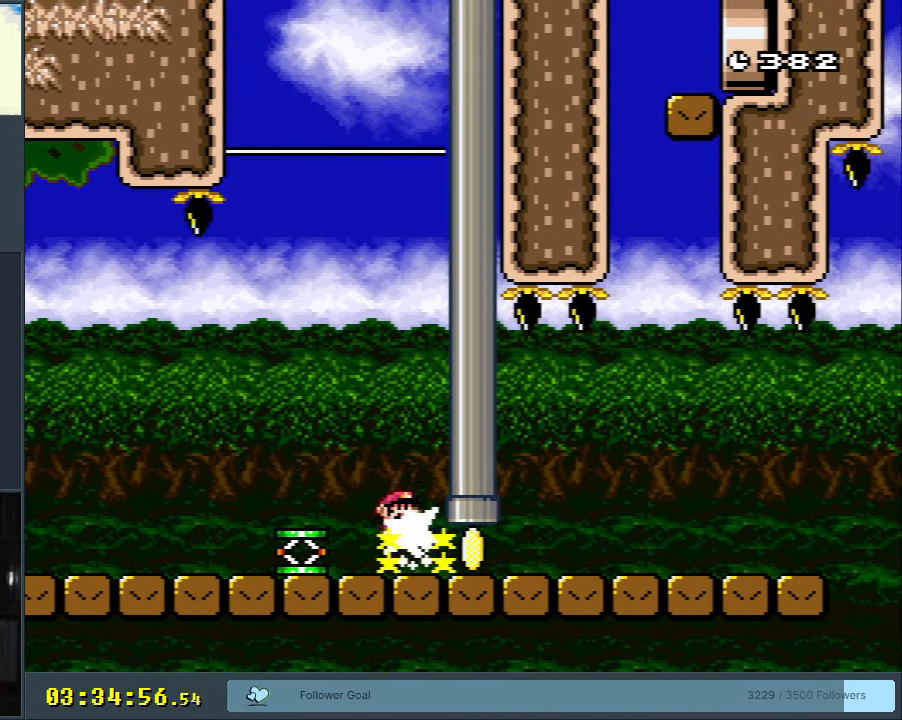
{"buttons": ["Y", "DPAD_RIGHT"], "events": [[167, "DPAD_LEFT", "up"], [183, "DPAD_UP", "down"], [217, "DPAD_RIGHT", "down"], [217, "DPAD_UP", "up"]]}
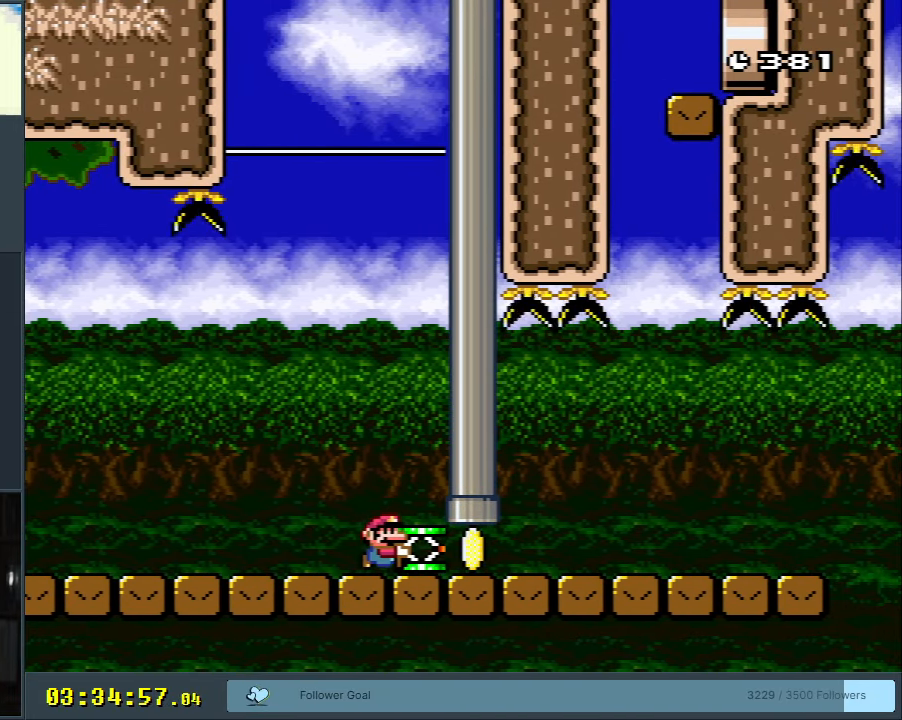
{"buttons": ["Y", "DPAD_RIGHT"], "events": []}
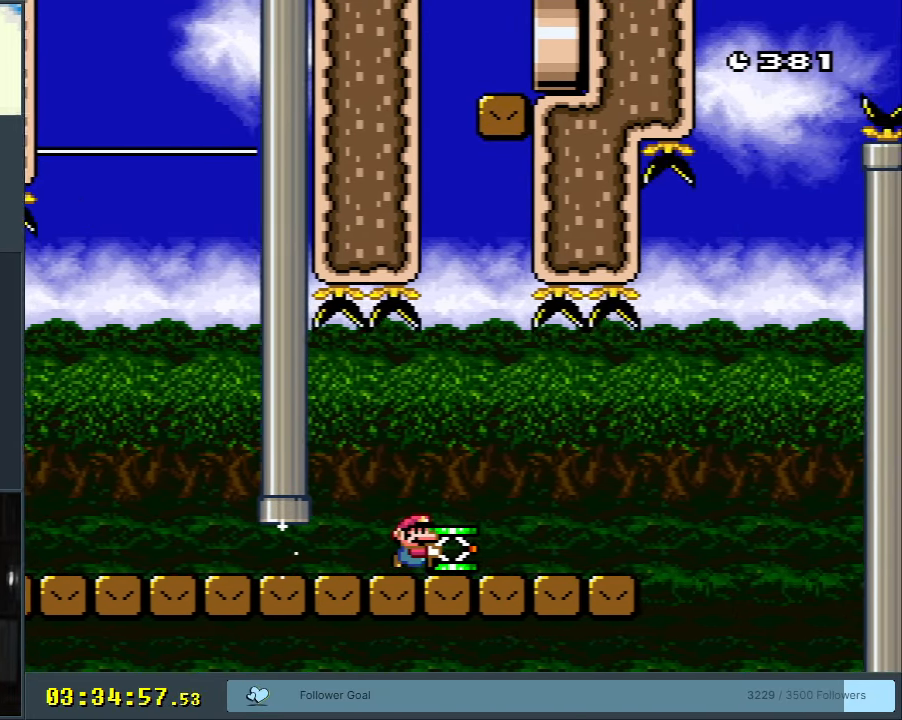
{"buttons": ["B", "Y", "DPAD_RIGHT"], "events": [[350, "B", "down"]]}
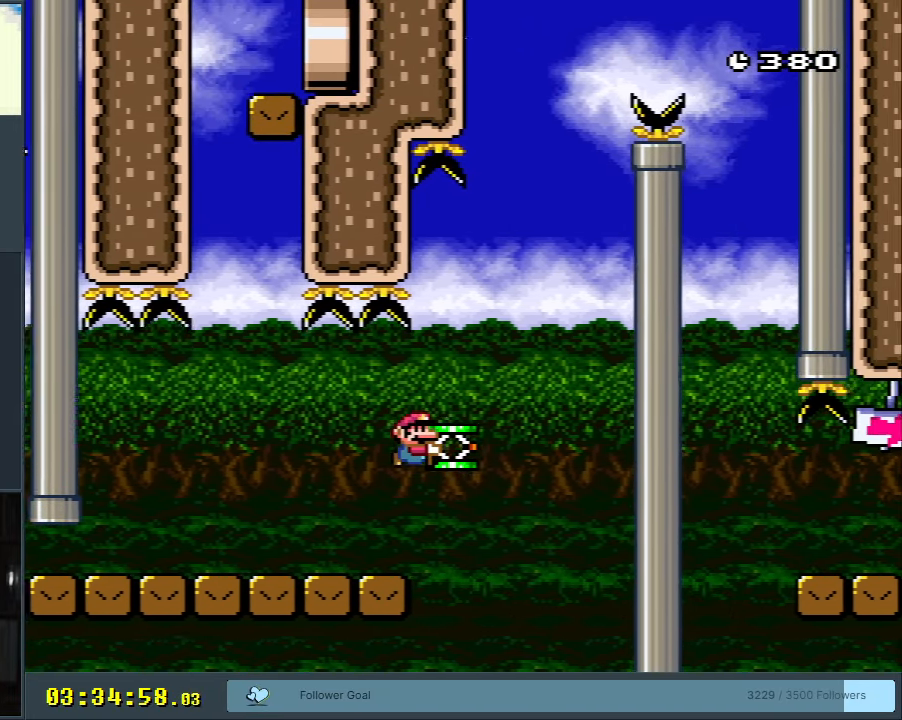
{"buttons": ["B", "DPAD_RIGHT"], "events": [[250, "Y", "up"]]}
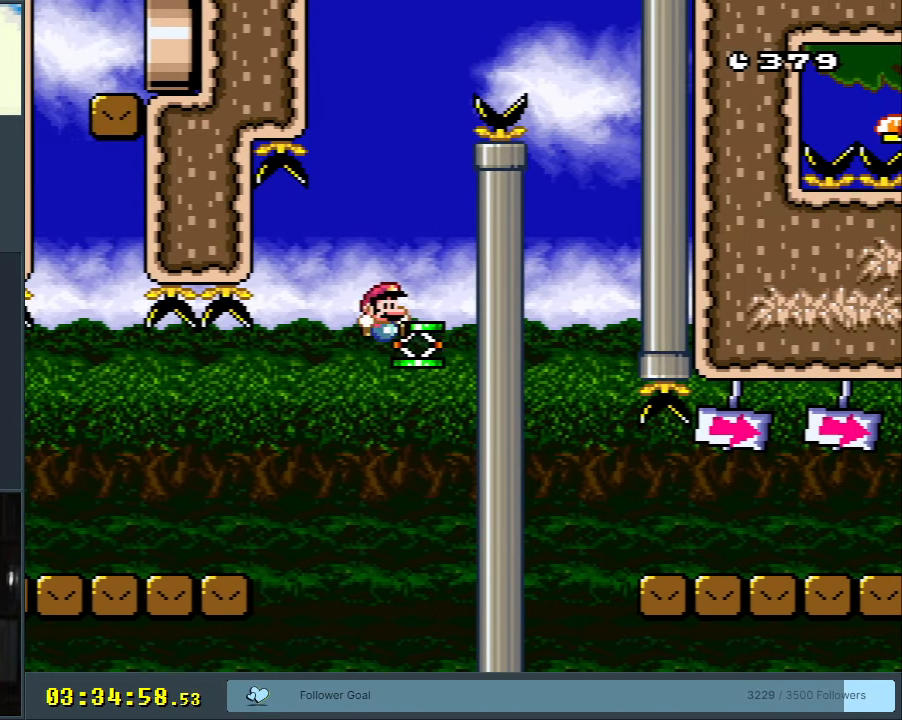
{"buttons": ["B", "Y", "DPAD_RIGHT"], "events": [[133, "Y", "down"], [267, "DPAD_RIGHT", "up"], [467, "DPAD_RIGHT", "down"]]}
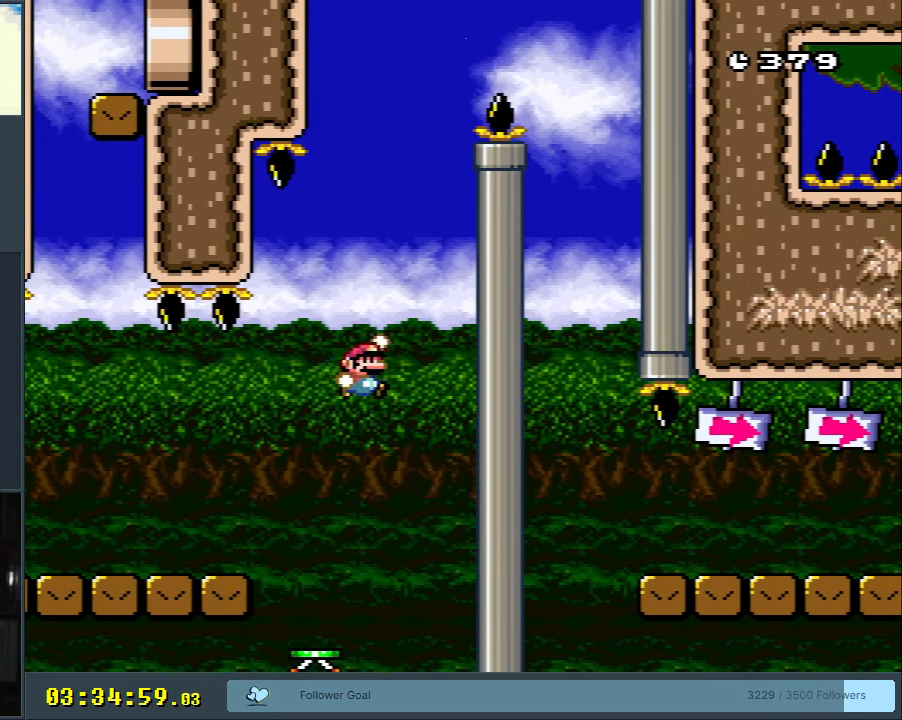
{"buttons": ["Y", "DPAD_RIGHT"], "events": [[450, "B", "up"]]}
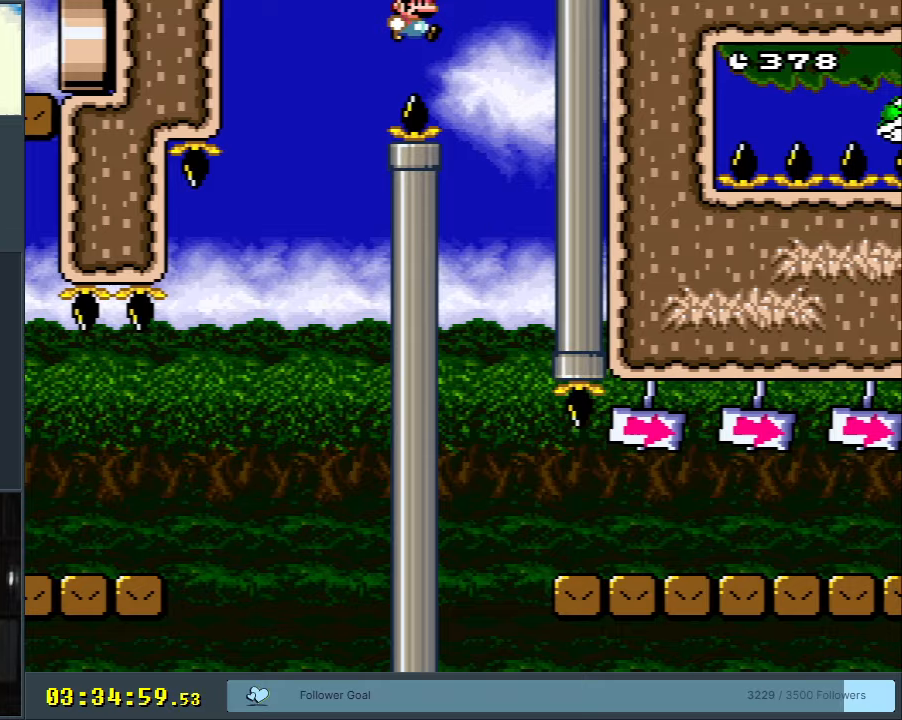
{"buttons": ["B", "Y", "DPAD_RIGHT"], "events": [[17, "DPAD_RIGHT", "up"], [100, "DPAD_LEFT", "down"], [300, "B", "down"], [317, "DPAD_LEFT", "up"], [383, "DPAD_RIGHT", "down"]]}
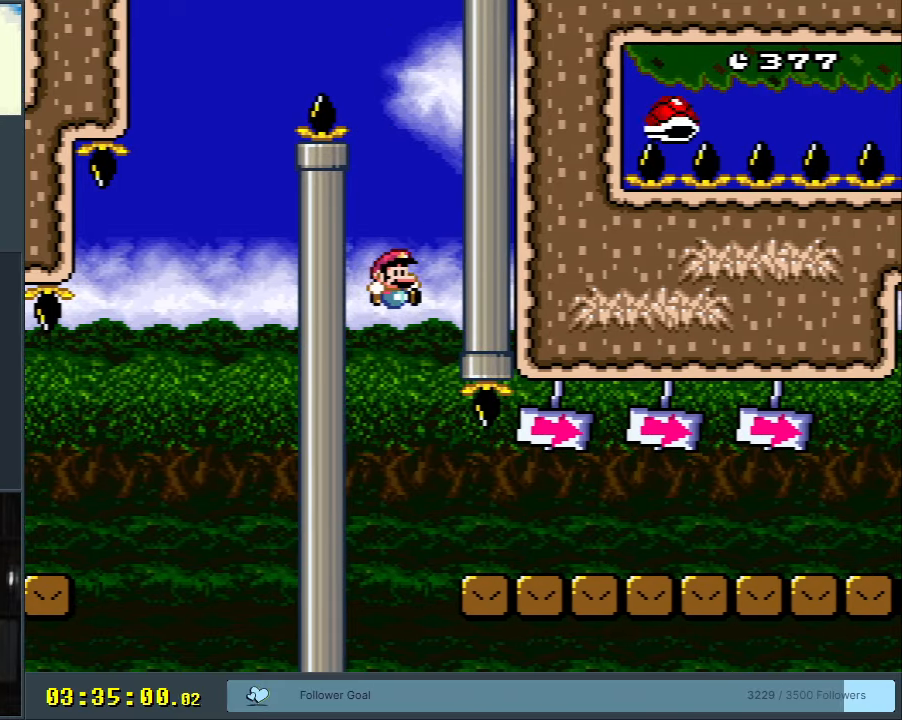
{"buttons": ["Y", "DPAD_RIGHT"], "events": [[483, "B", "up"]]}
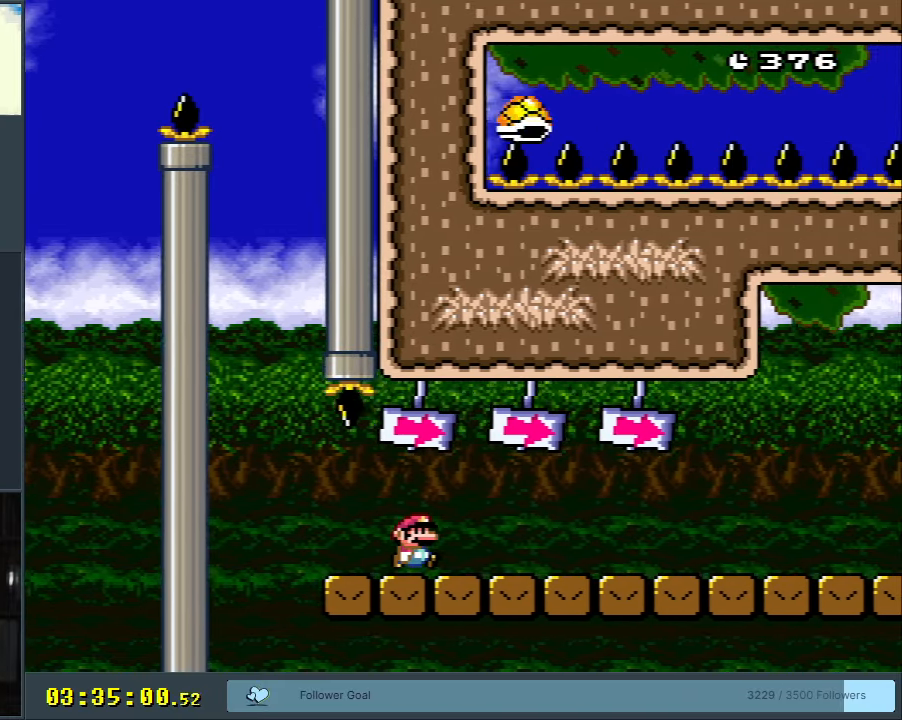
{"buttons": ["Y", "DPAD_RIGHT"], "events": []}
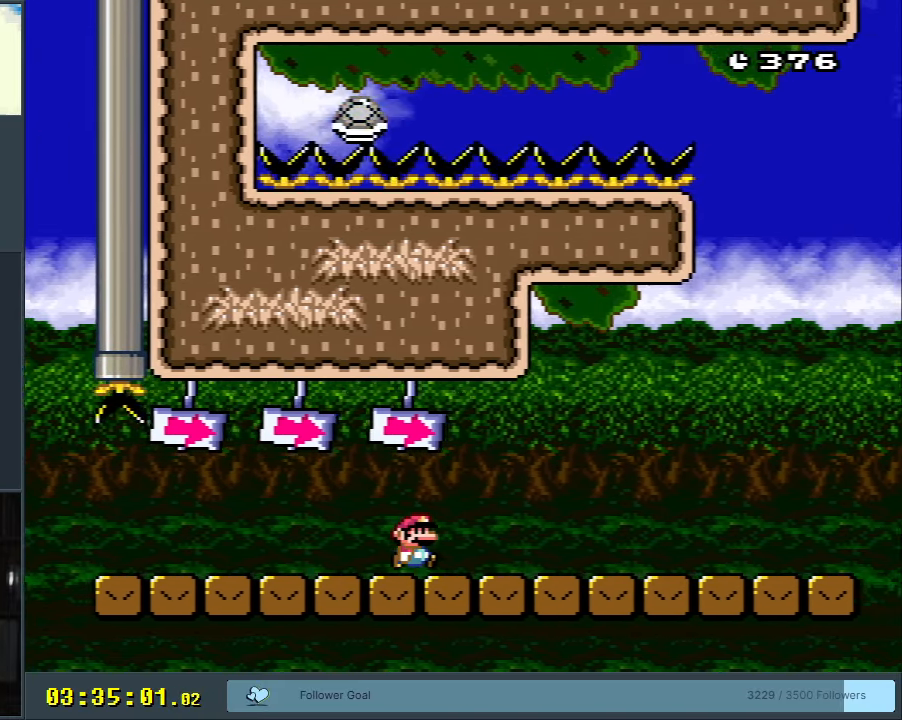
{"buttons": ["Y", "DPAD_RIGHT"], "events": []}
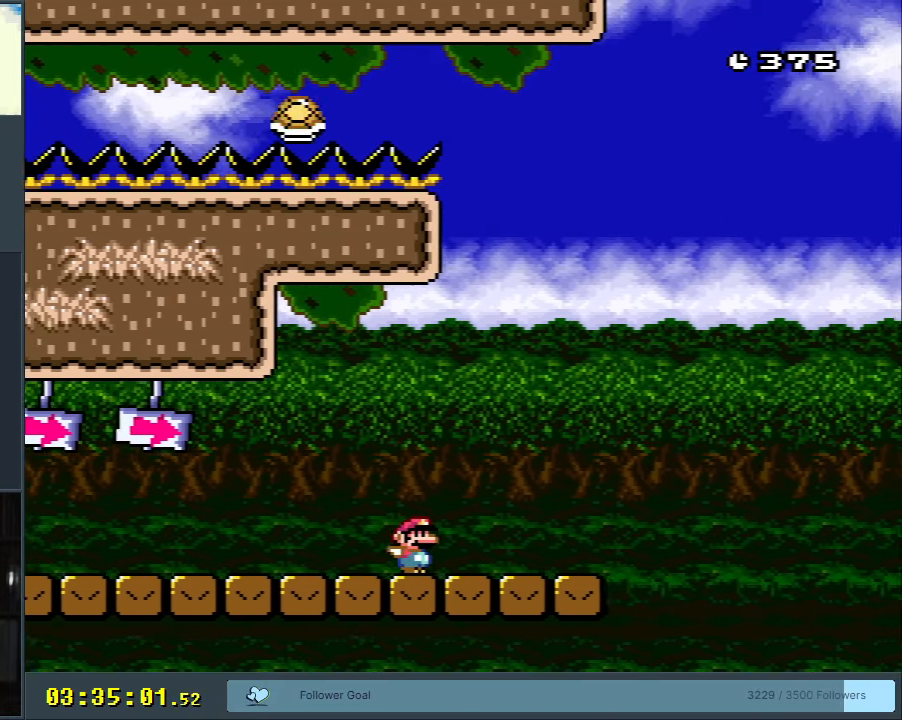
{"buttons": ["B", "Y"], "events": [[50, "B", "down"], [183, "DPAD_RIGHT", "up"], [317, "DPAD_LEFT", "down"], [467, "DPAD_LEFT", "up"]]}
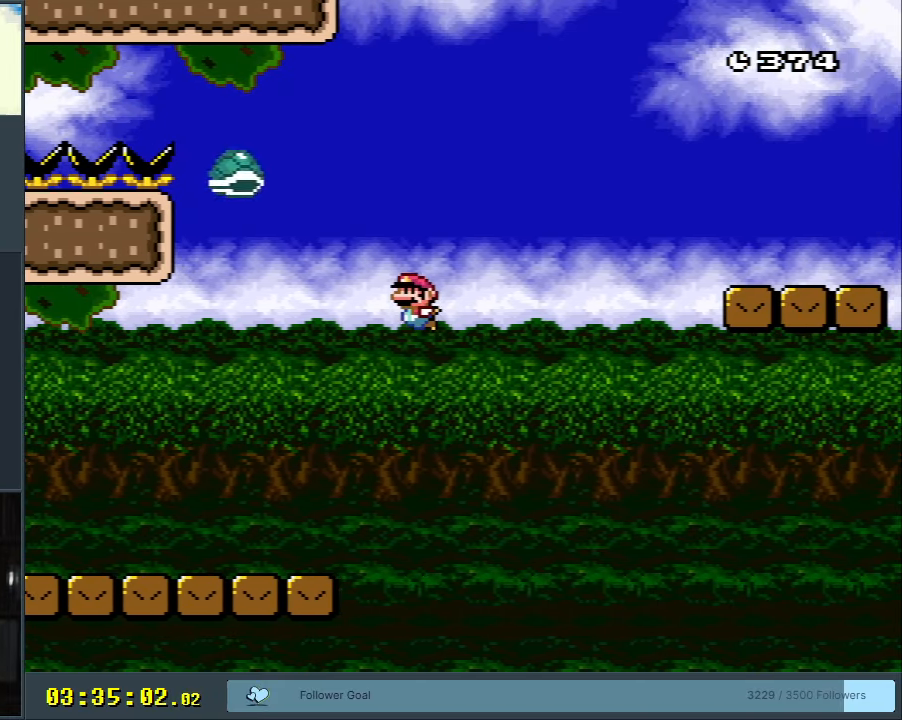
{"buttons": ["B", "Y", "DPAD_RIGHT"], "events": [[83, "DPAD_LEFT", "down"], [150, "B", "up"], [167, "B", "down"], [183, "DPAD_LEFT", "up"], [217, "DPAD_RIGHT", "down"]]}
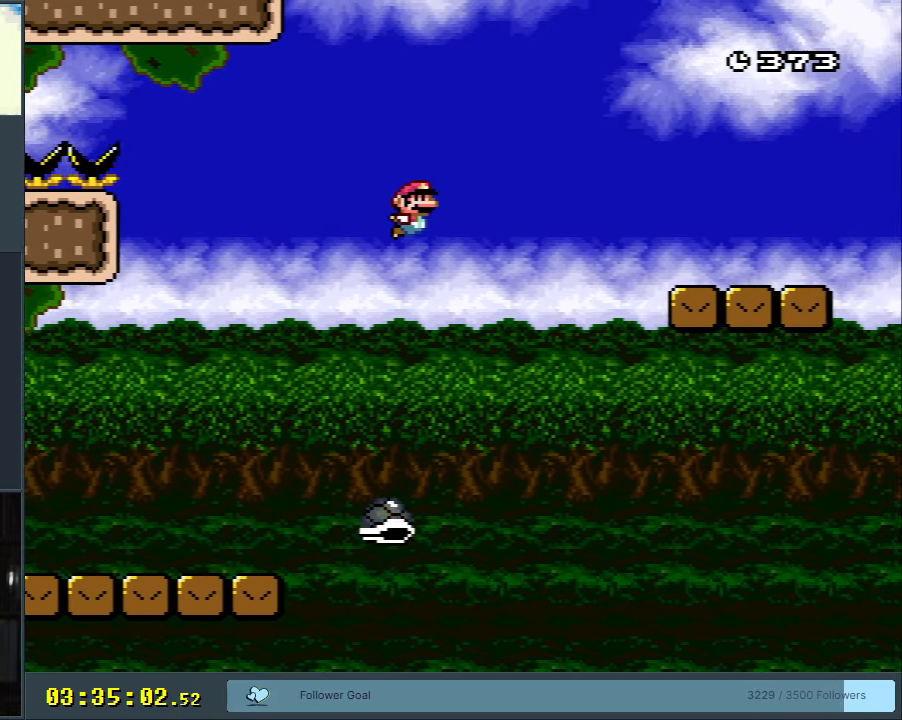
{"buttons": ["Y", "DPAD_RIGHT"], "events": [[317, "B", "up"]]}
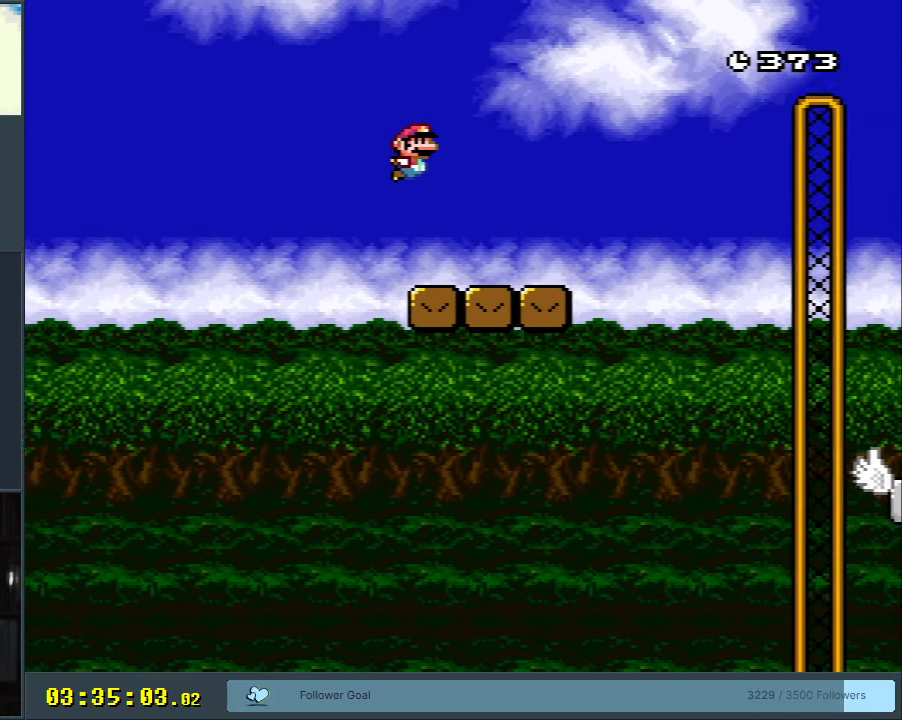
{"buttons": ["B", "Y", "DPAD_RIGHT"], "events": [[183, "B", "down"]]}
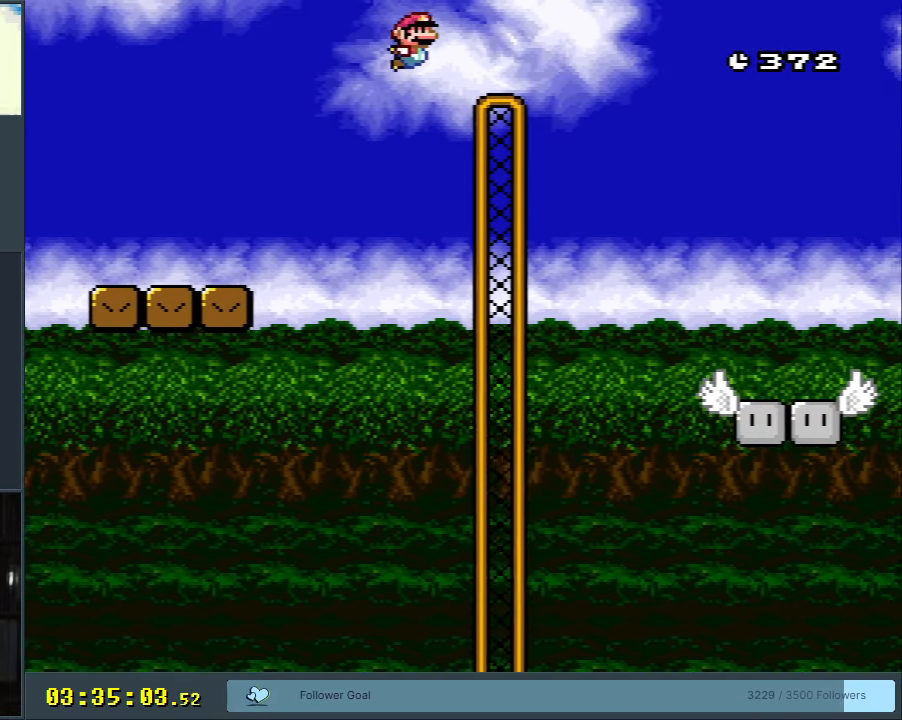
{"buttons": ["Y", "DPAD_RIGHT"], "events": [[200, "B", "up"]]}
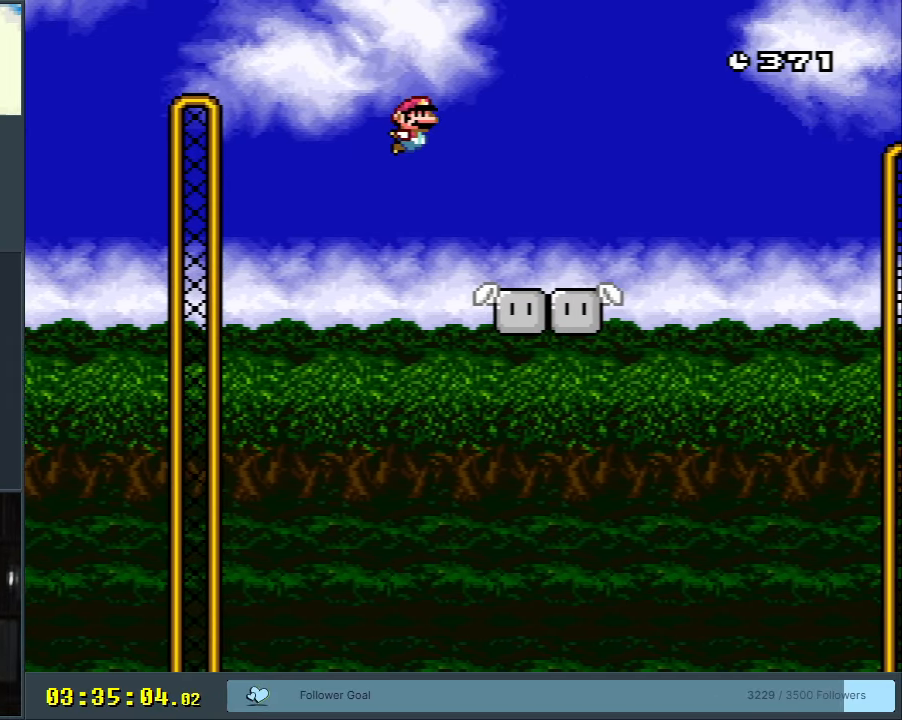
{"buttons": ["B", "Y", "DPAD_RIGHT"], "events": [[267, "B", "down"]]}
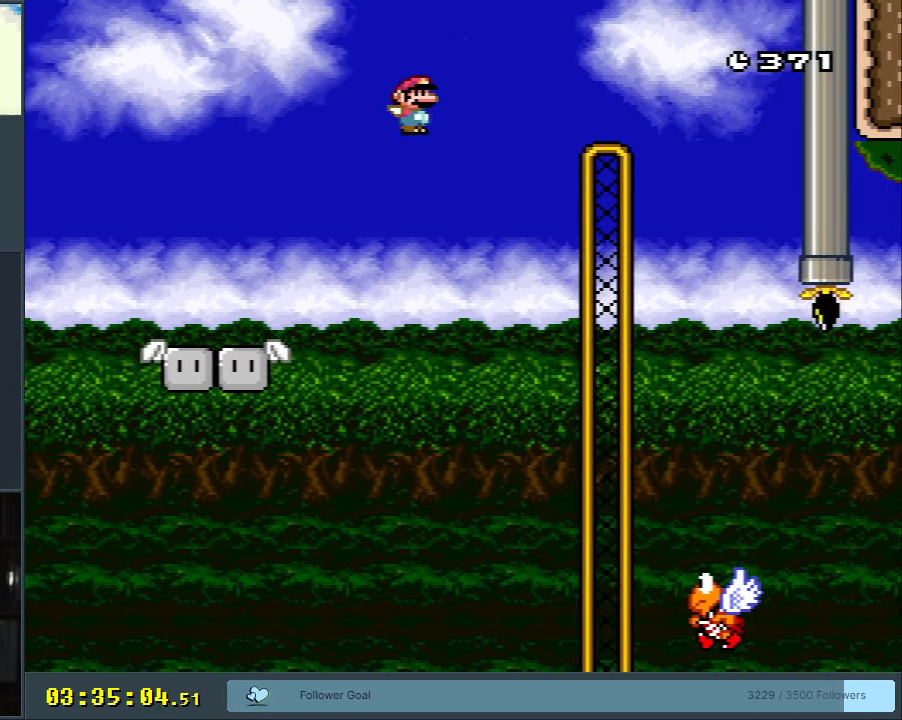
{"buttons": ["B", "Y", "DPAD_LEFT"], "events": [[350, "DPAD_RIGHT", "up"], [367, "DPAD_UP", "down"], [383, "DPAD_UP", "up"], [400, "B", "up"], [400, "DPAD_LEFT", "down"], [483, "B", "down"]]}
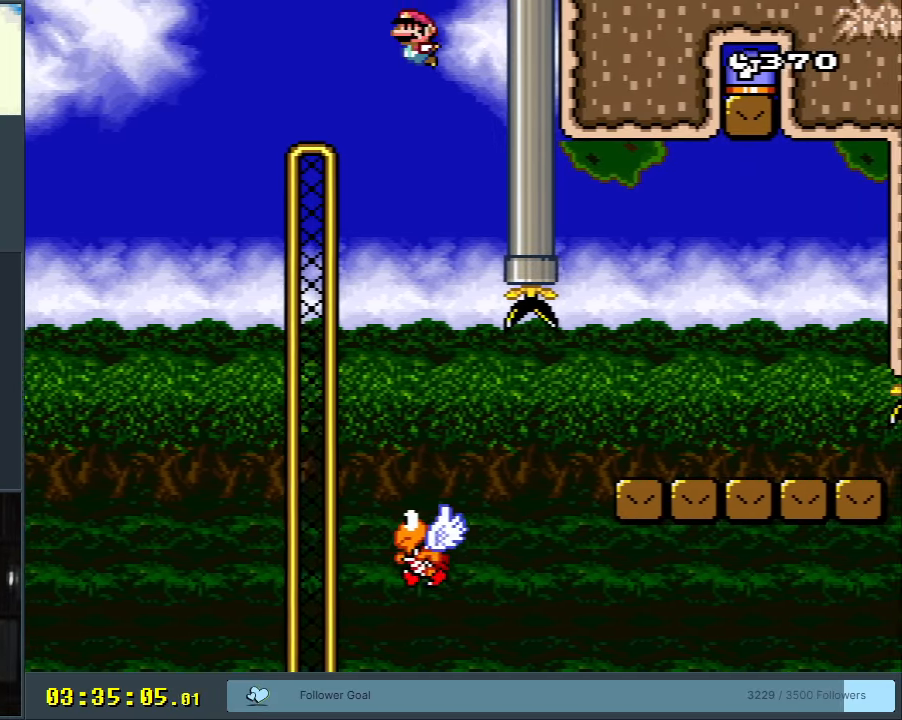
{"buttons": ["Y", "DPAD_RIGHT"], "events": [[183, "DPAD_LEFT", "up"], [250, "DPAD_RIGHT", "down"], [317, "B", "up"]]}